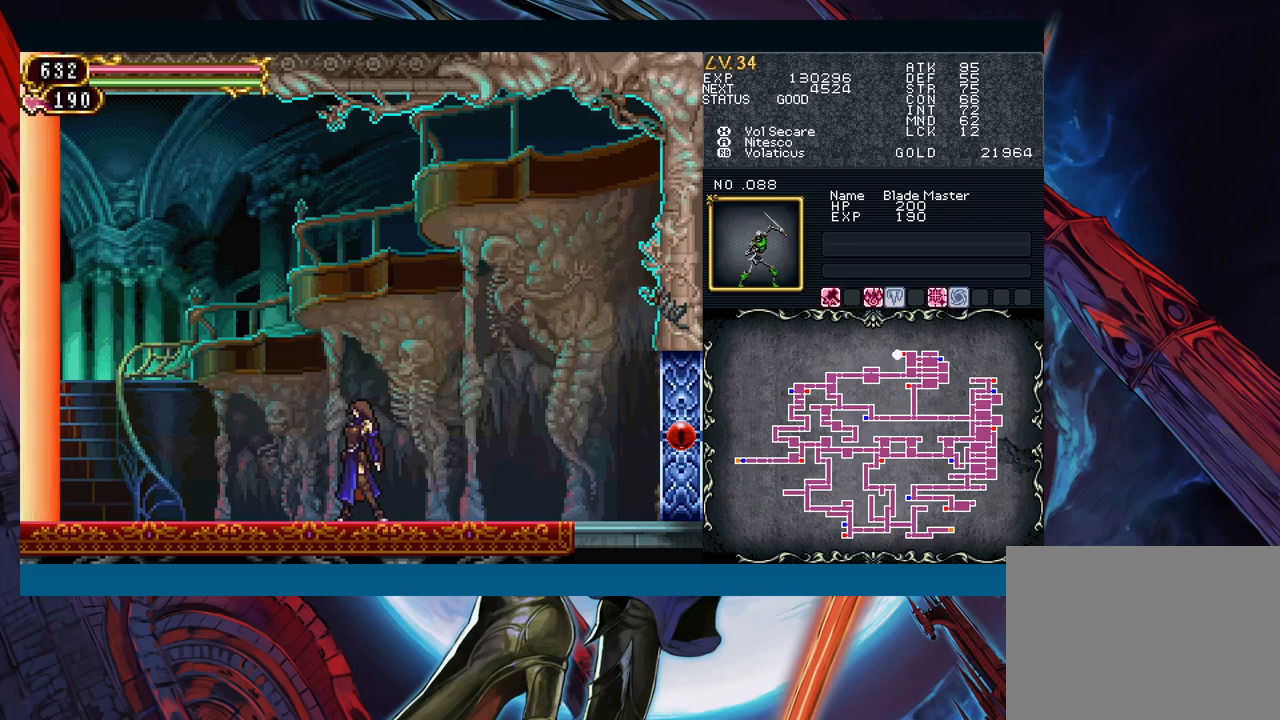
Gameplay with a controller (Xbox layout); each line is a JSON object with the inputs held at the frame after it. "events" lists button and stick changes between this image and that frame as [ms after this image, input, new state], when the widget could be followed in between. Not read: L2 L3 R2 R3 right_stick.
{"buttons": [], "left_stick": "left", "events": [[500, "left_stick", "left"]]}
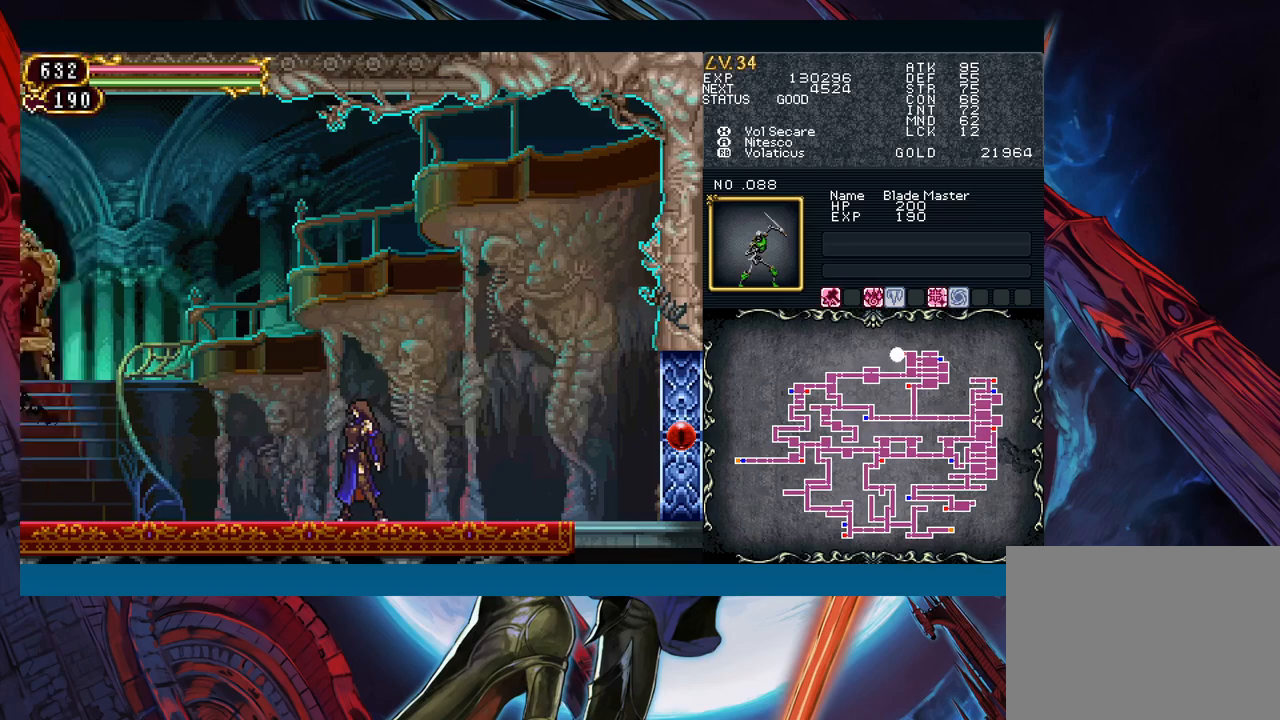
{"buttons": [], "left_stick": "center", "events": [[483, "left_stick", "center"]]}
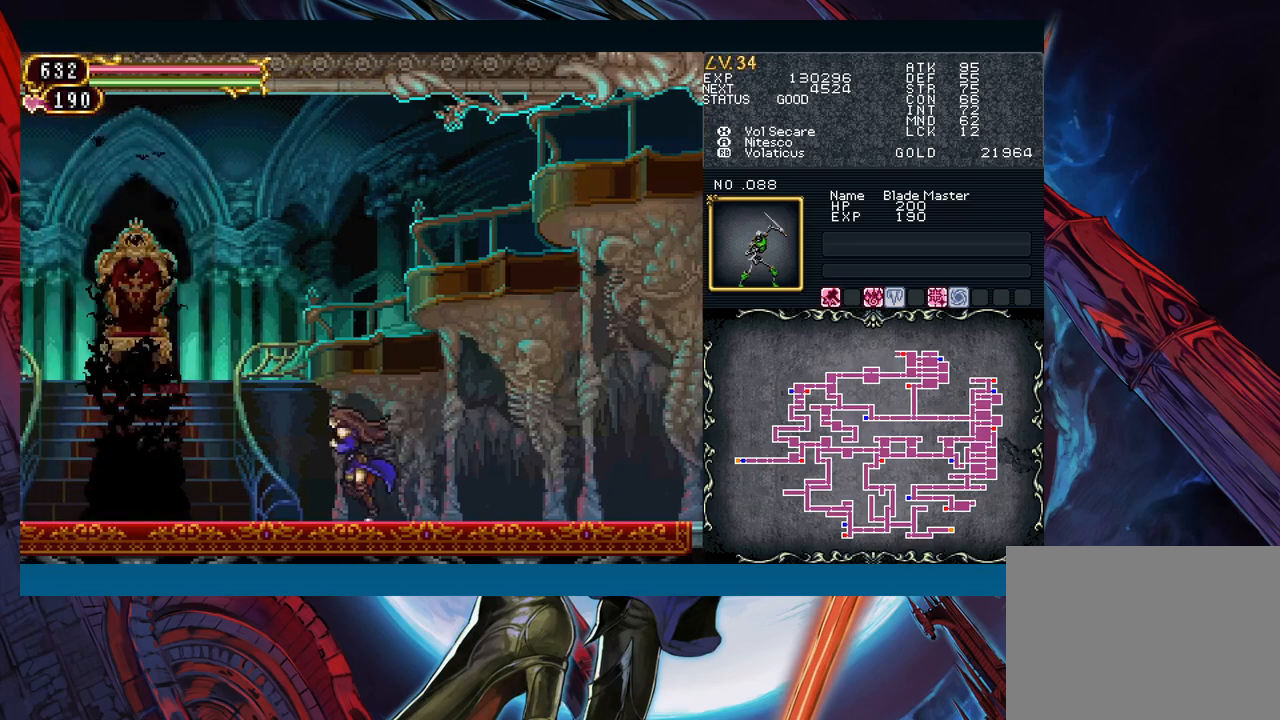
{"buttons": [], "left_stick": "center", "events": []}
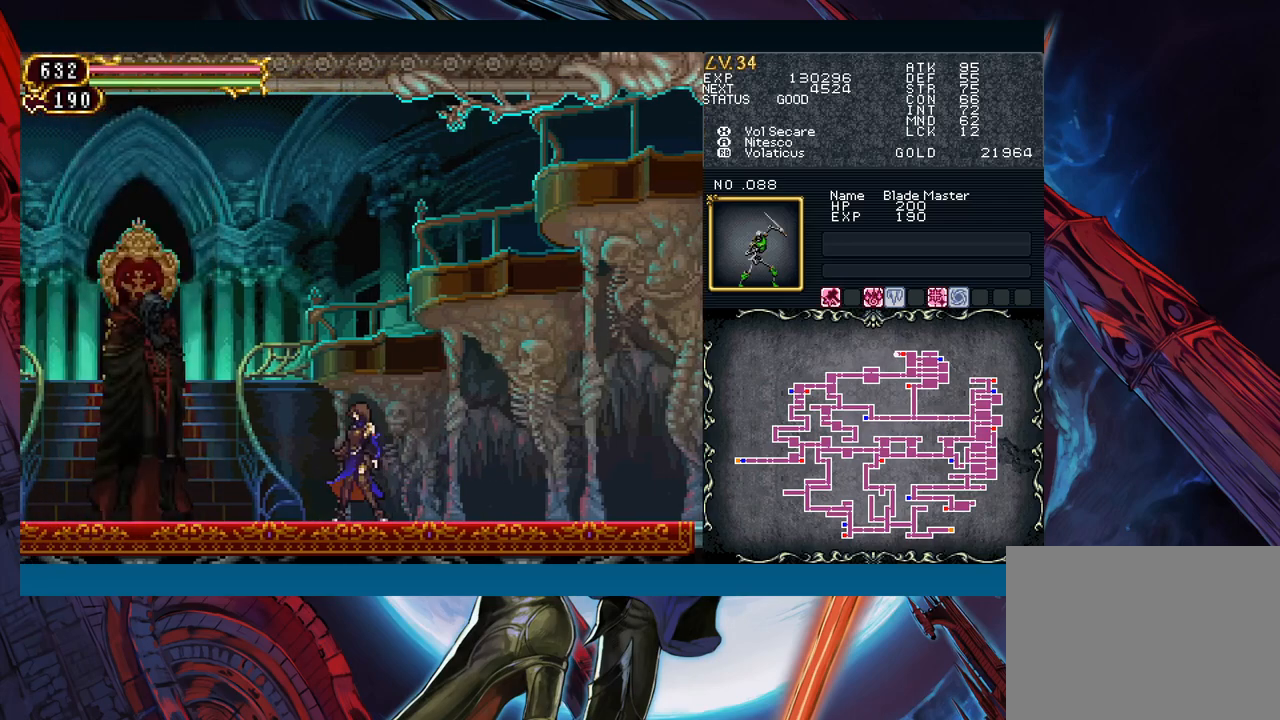
{"buttons": [], "left_stick": "up", "events": [[83, "left_stick", "left"], [133, "R1", "down"], [200, "R1", "up"], [267, "left_stick", "up"], [283, "A", "down"], [400, "A", "up"]]}